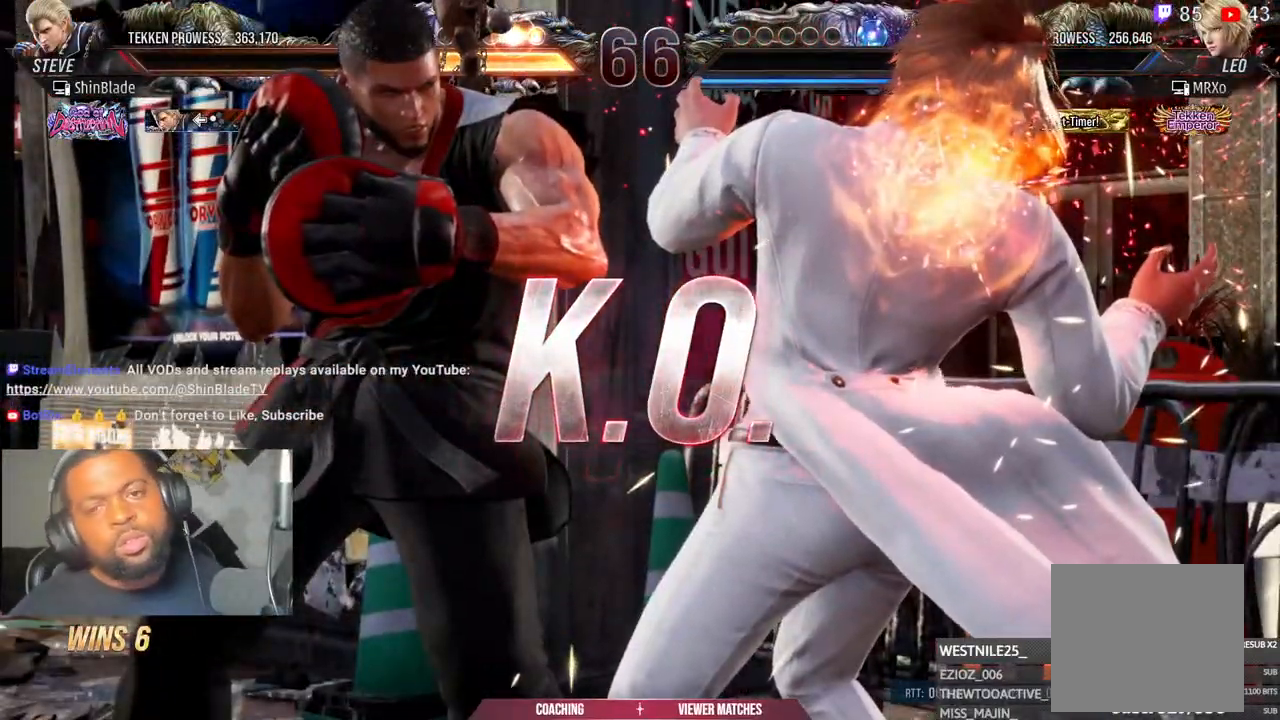
Gameplay with a controller (PlayStation layout); each line is a JSON object with the inputs held at the frame after it. "events" lists button and stick changes between this image and that frame as [ms after this image, input, new state], when the widget could be followed in between.
{"buttons": [], "left_stick": "center", "right_stick": "center", "events": []}
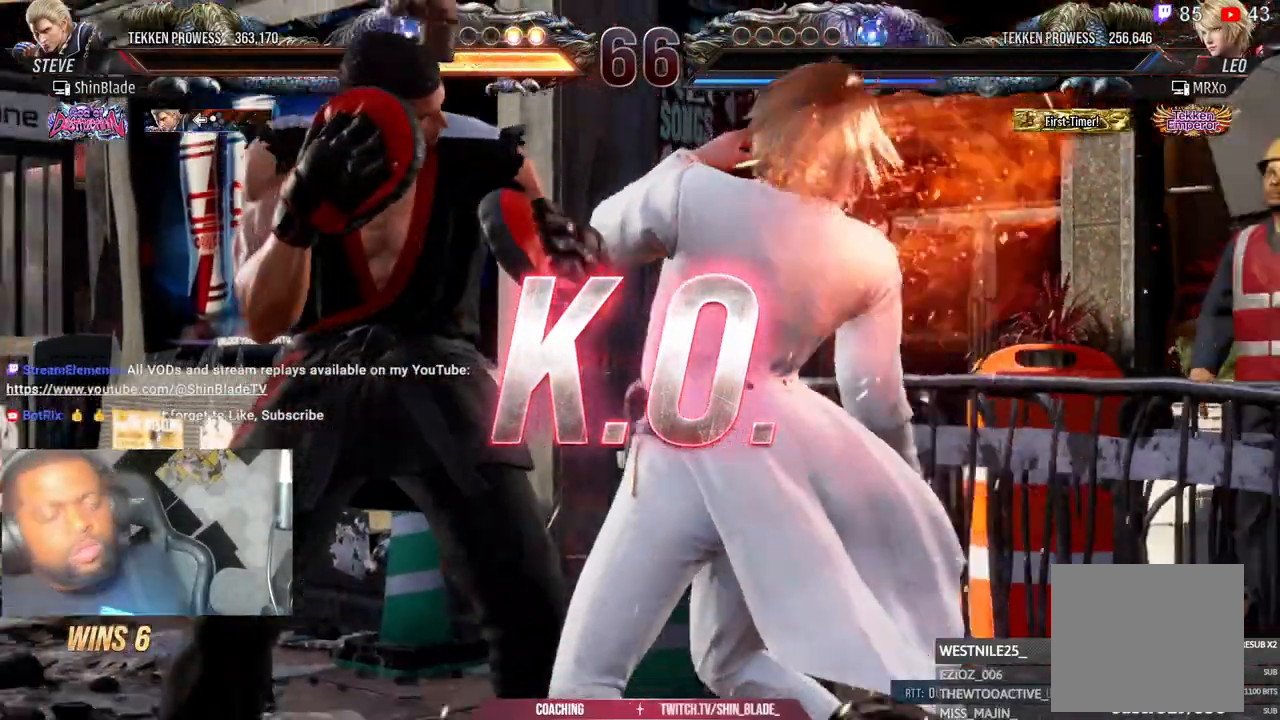
{"buttons": [], "left_stick": "center", "right_stick": "right", "events": [[67, "right_stick", "right"]]}
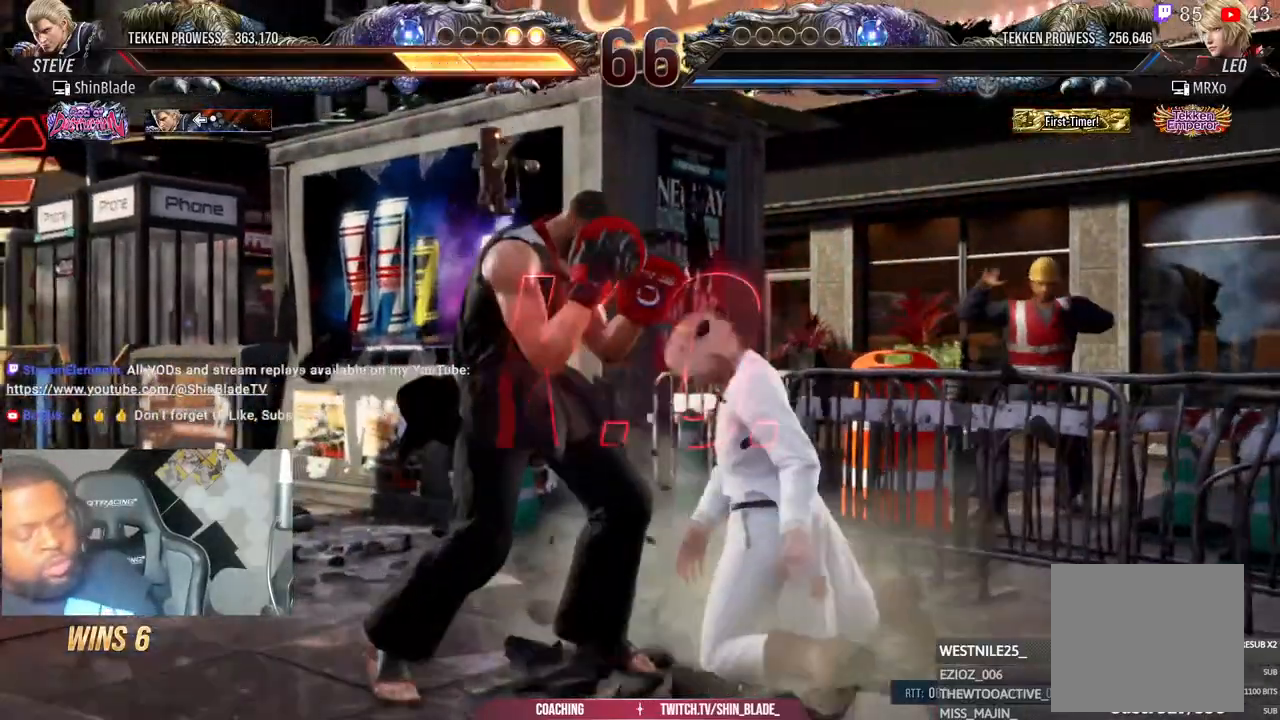
{"buttons": [], "left_stick": "center", "right_stick": "right", "events": []}
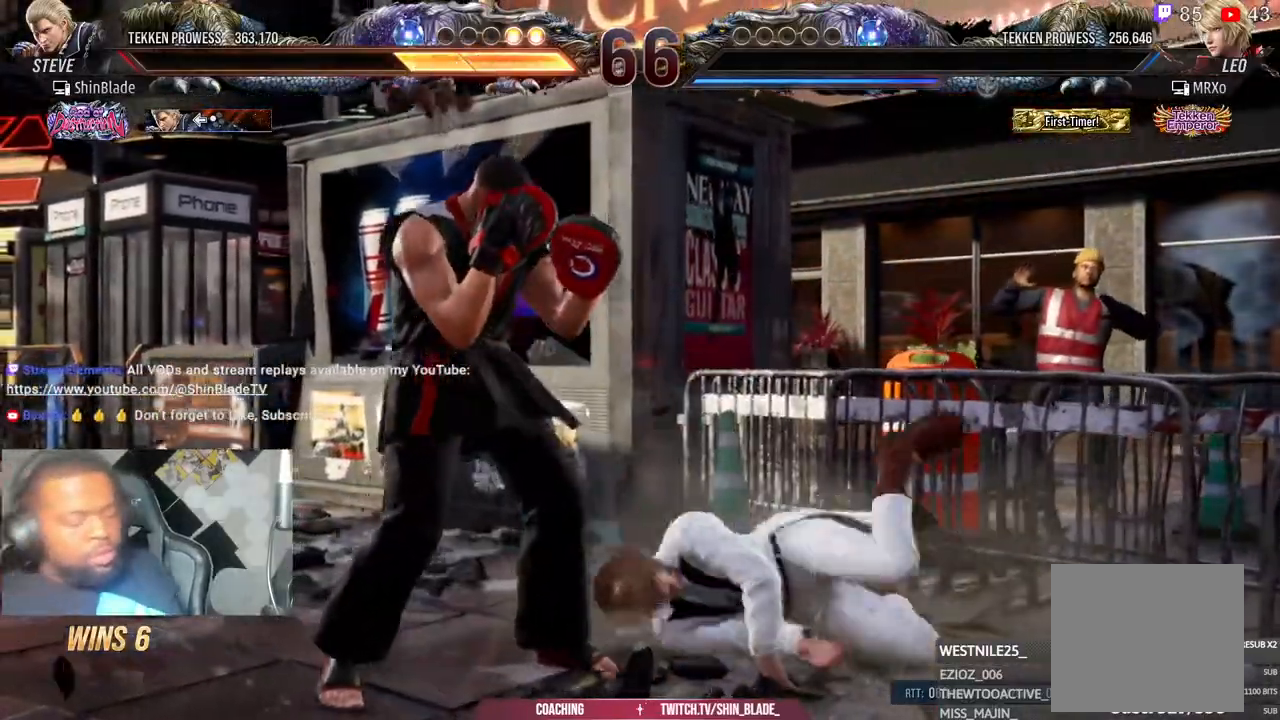
{"buttons": [], "left_stick": "center", "right_stick": "center", "events": [[167, "right_stick", "center"]]}
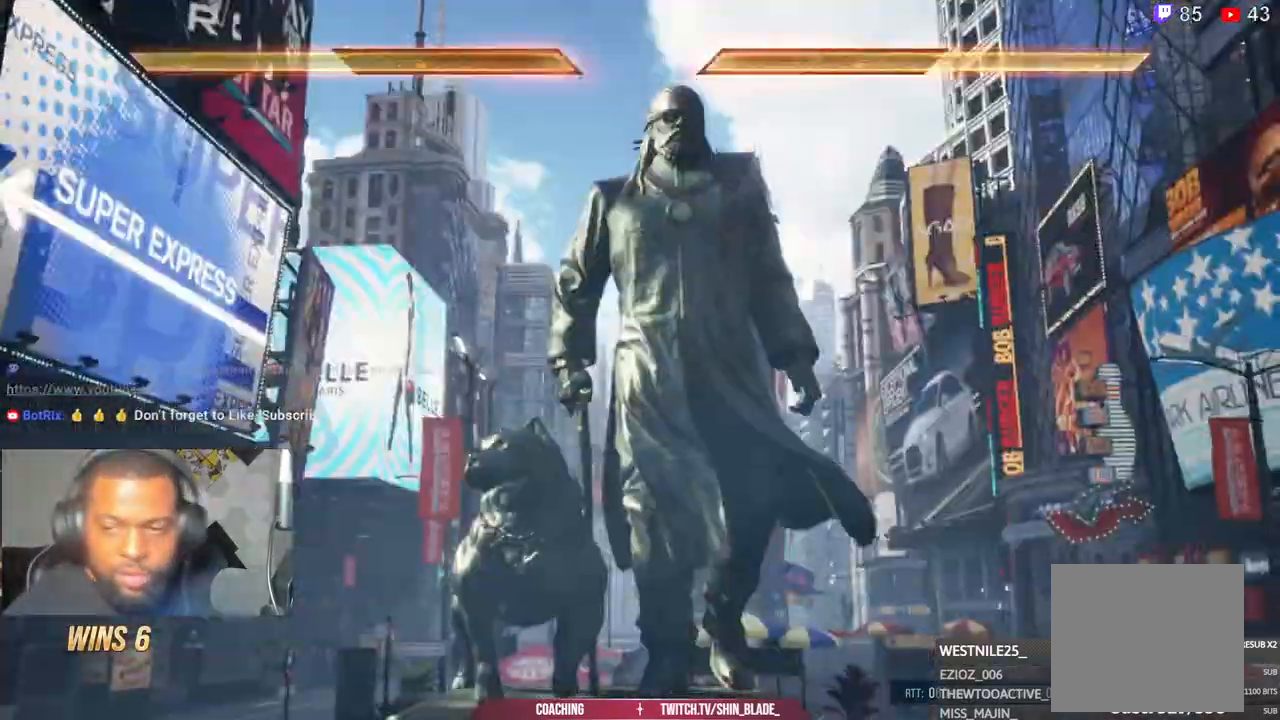
{"buttons": [], "left_stick": "center", "right_stick": "center", "events": []}
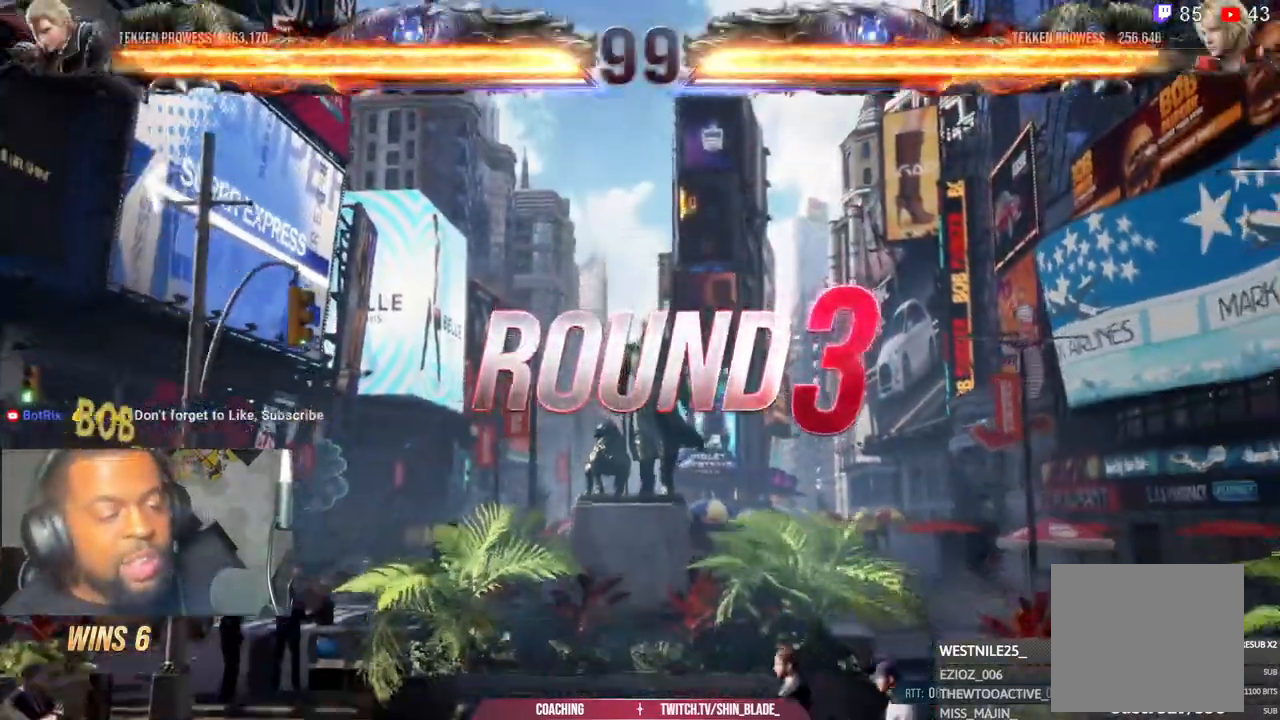
{"buttons": [], "left_stick": "center", "right_stick": "center"}
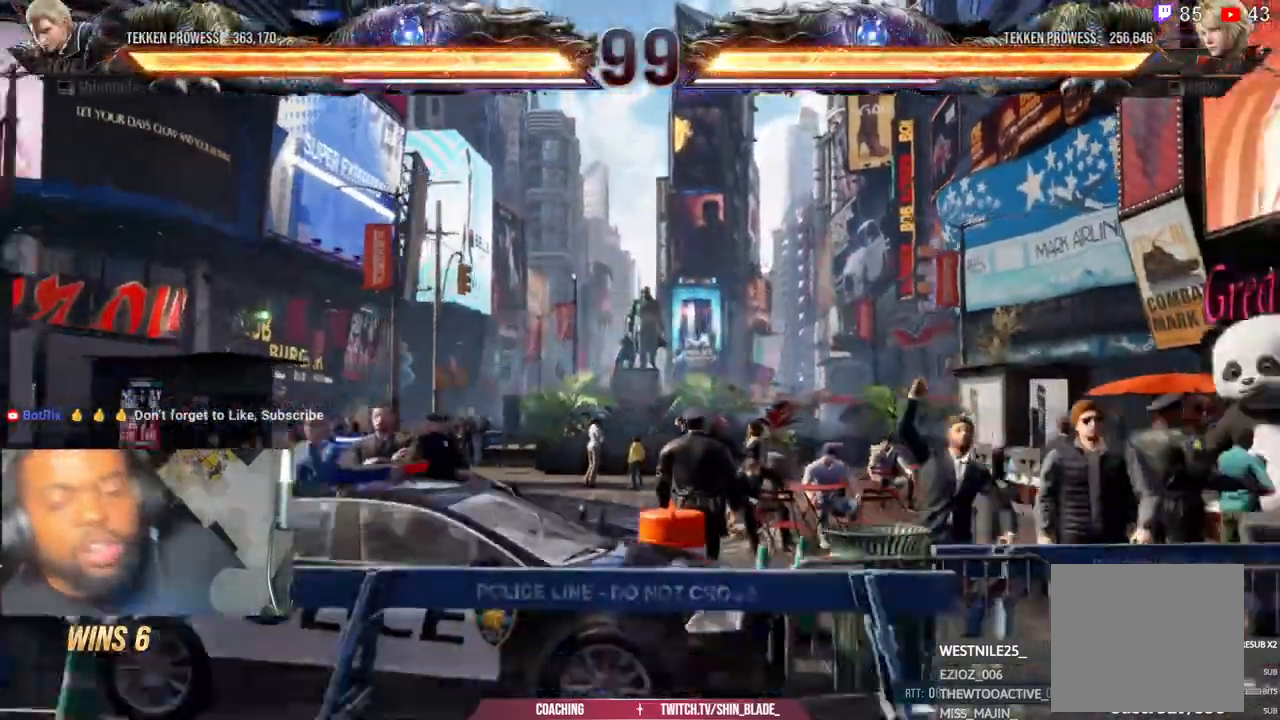
{"buttons": [], "left_stick": "center", "right_stick": "center", "events": []}
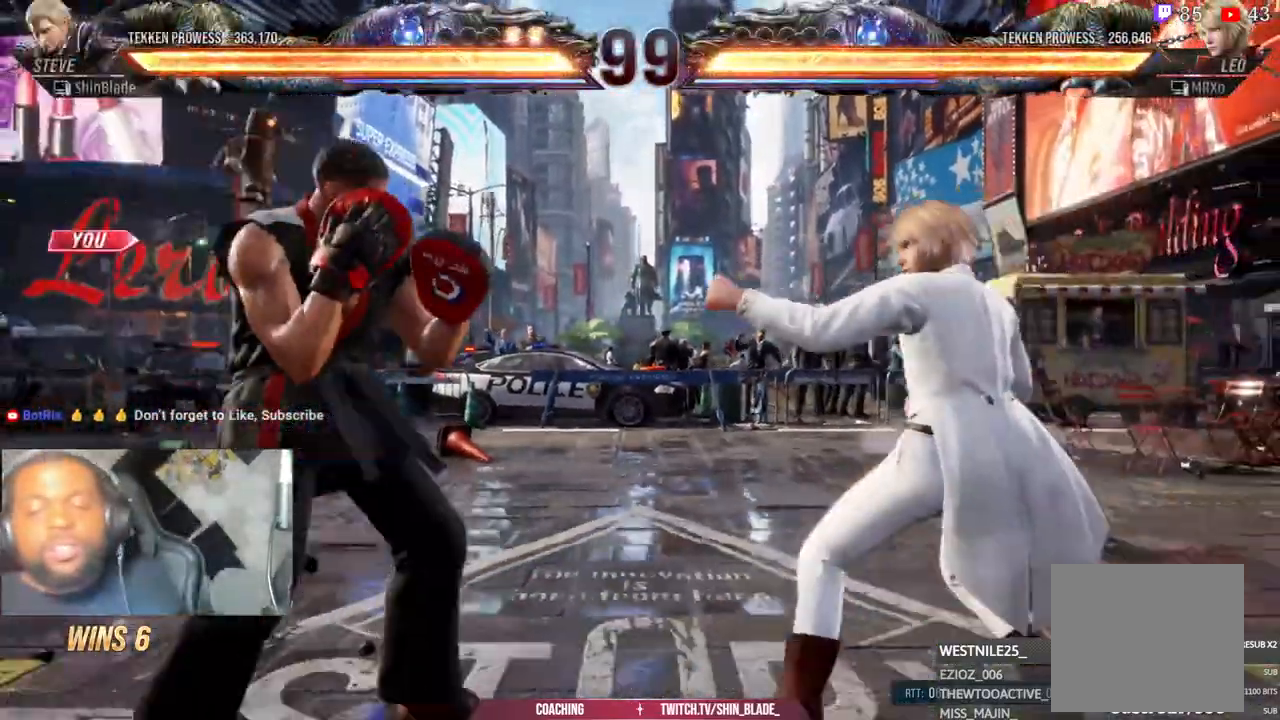
{"buttons": [], "left_stick": "center", "right_stick": "center", "events": []}
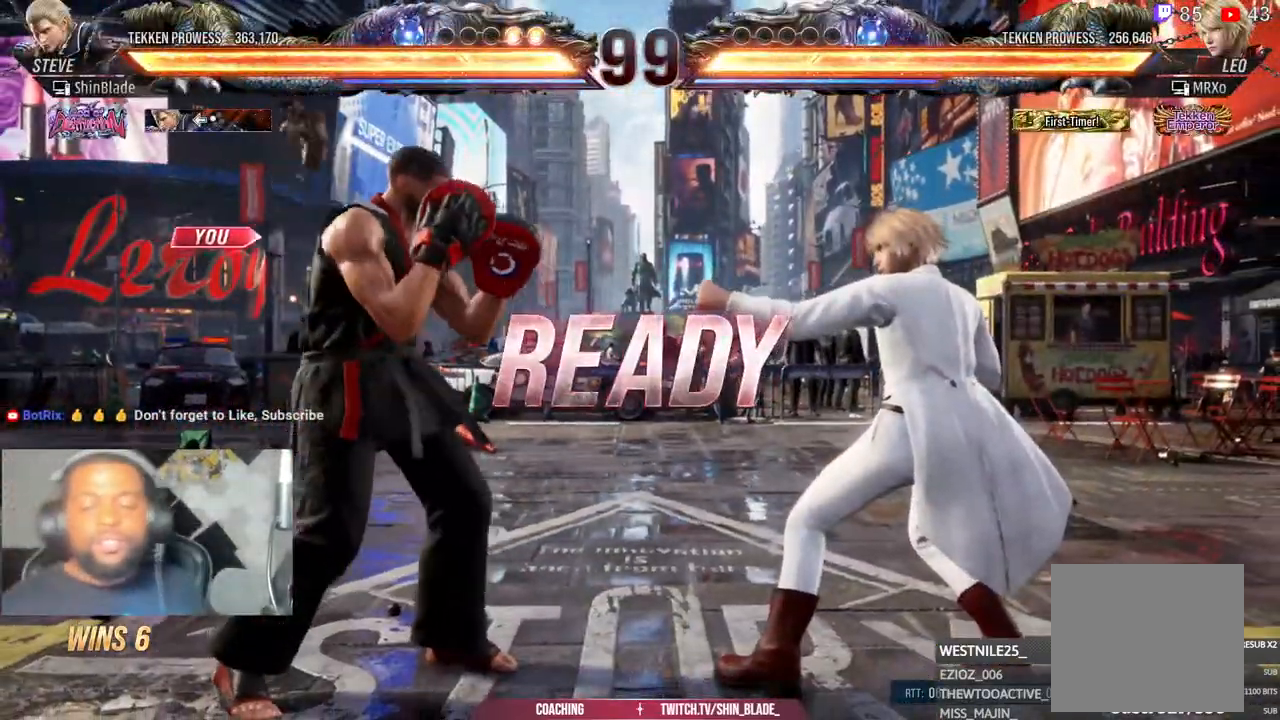
{"buttons": ["SQUARE"], "left_stick": "center", "right_stick": "center", "events": [[367, "SQUARE", "down"]]}